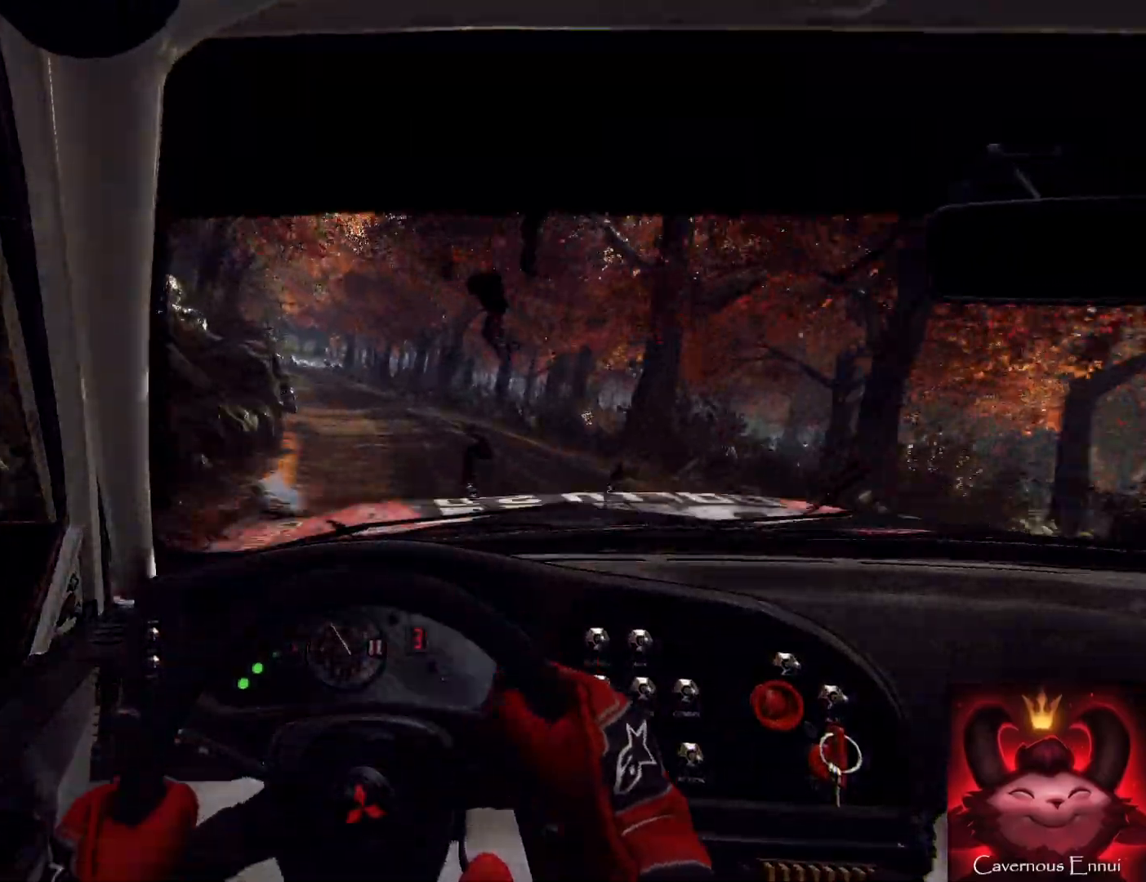
Gameplay with a controller (Xbox layout); each line is a JSON object with the inputs held at the frame after it. "events" lists button and stick changes between this image and that frame as [ms after this image, input, new state], when the widget could be followed in between.
{"buttons": [], "left_stick": "left", "right_stick": "up", "events": [[133, "left_stick", "center"], [300, "left_stick", "left"]]}
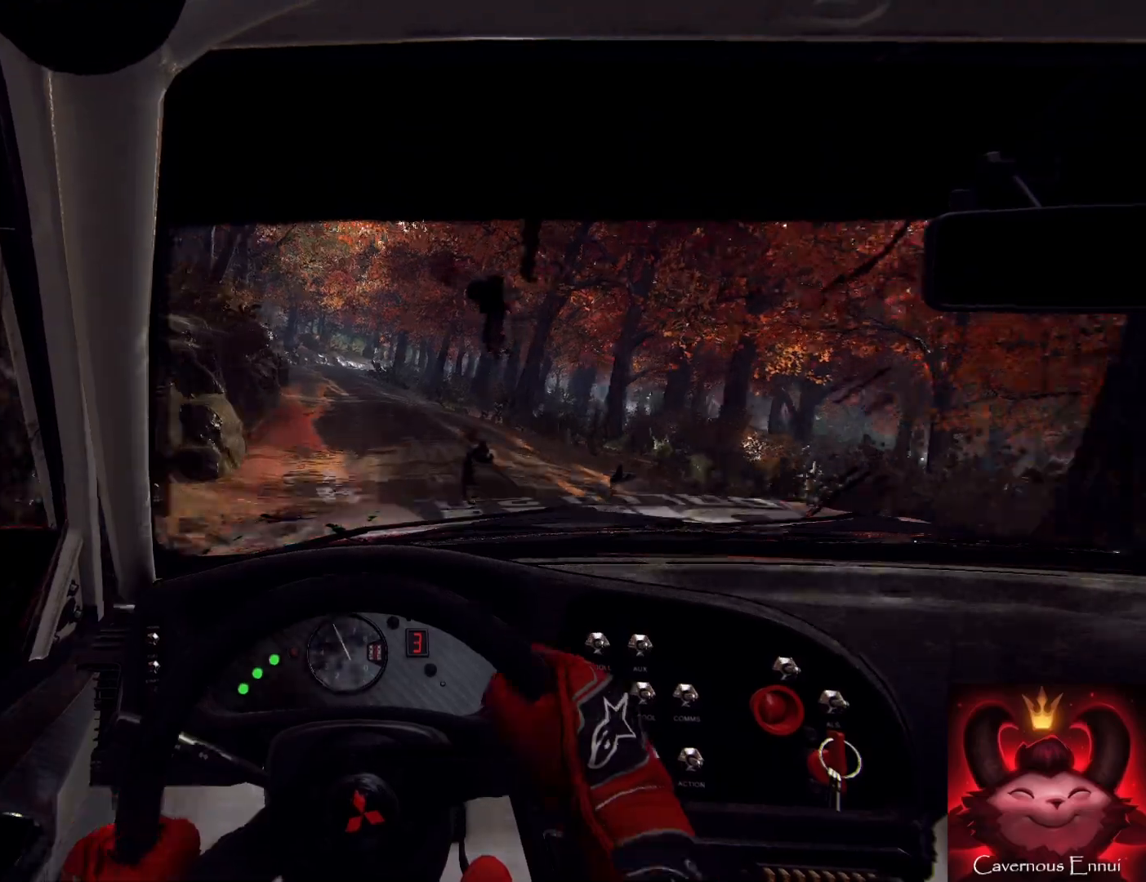
{"buttons": [], "left_stick": "down", "right_stick": "up", "events": [[33, "R1", "down"], [67, "left_stick", "down"], [100, "R1", "up"], [333, "left_stick", "down-left"], [433, "left_stick", "down"]]}
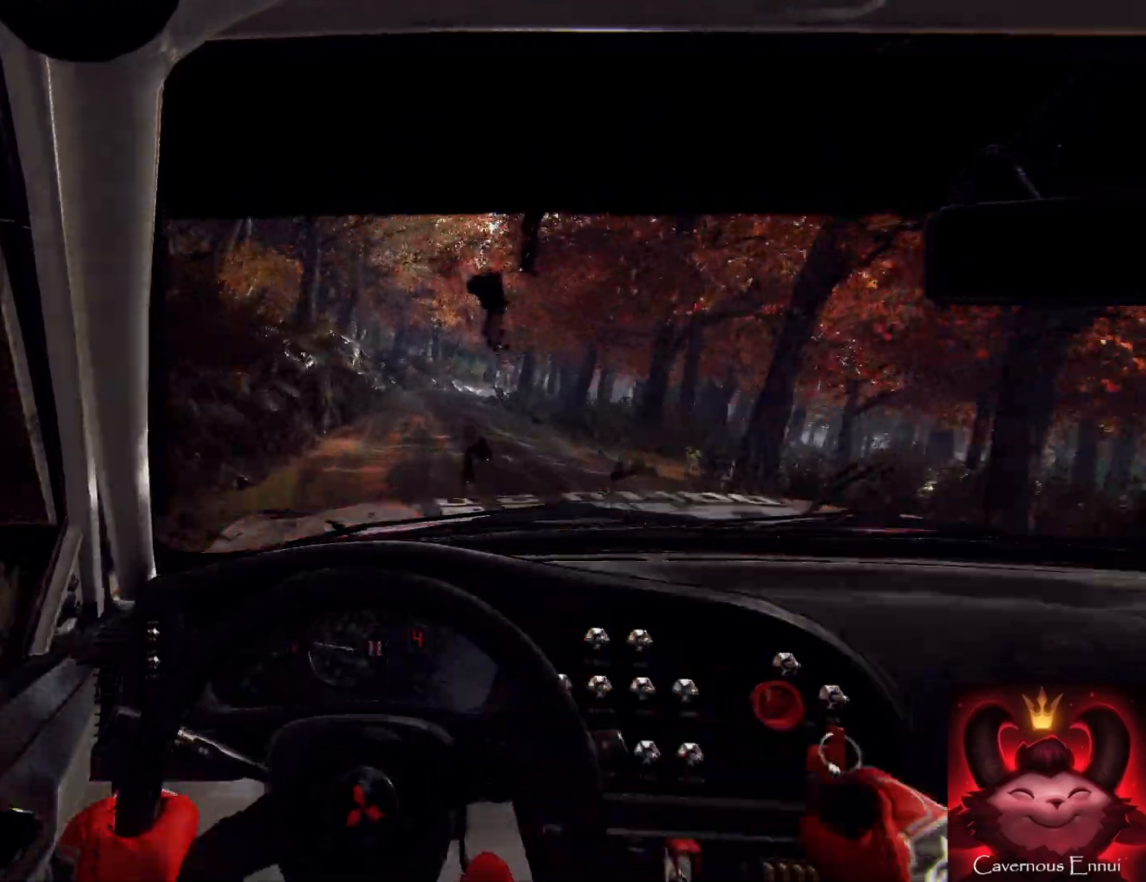
{"buttons": [], "left_stick": "down", "right_stick": "up", "events": [[67, "left_stick", "down-right"], [467, "left_stick", "down"]]}
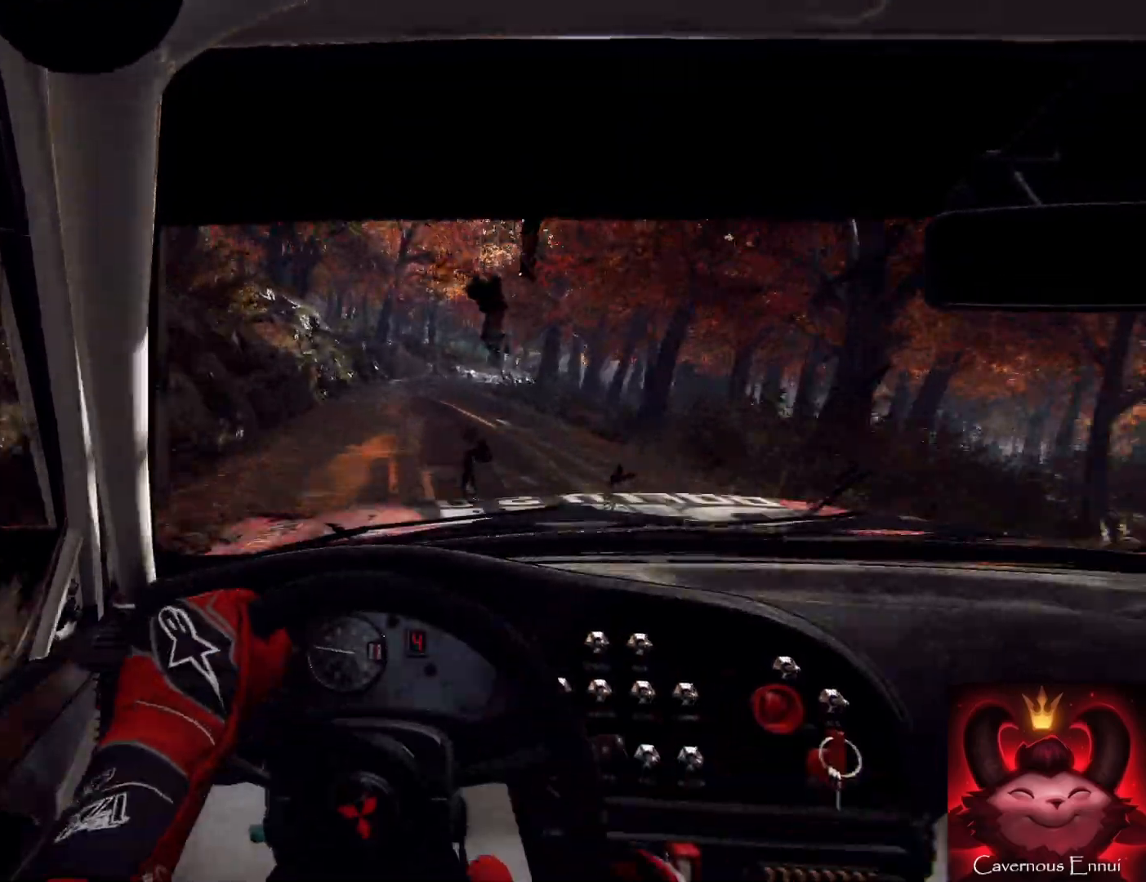
{"buttons": [], "left_stick": "down-right", "right_stick": "up", "events": [[67, "left_stick", "down-left"], [200, "left_stick", "down"], [367, "left_stick", "down-right"]]}
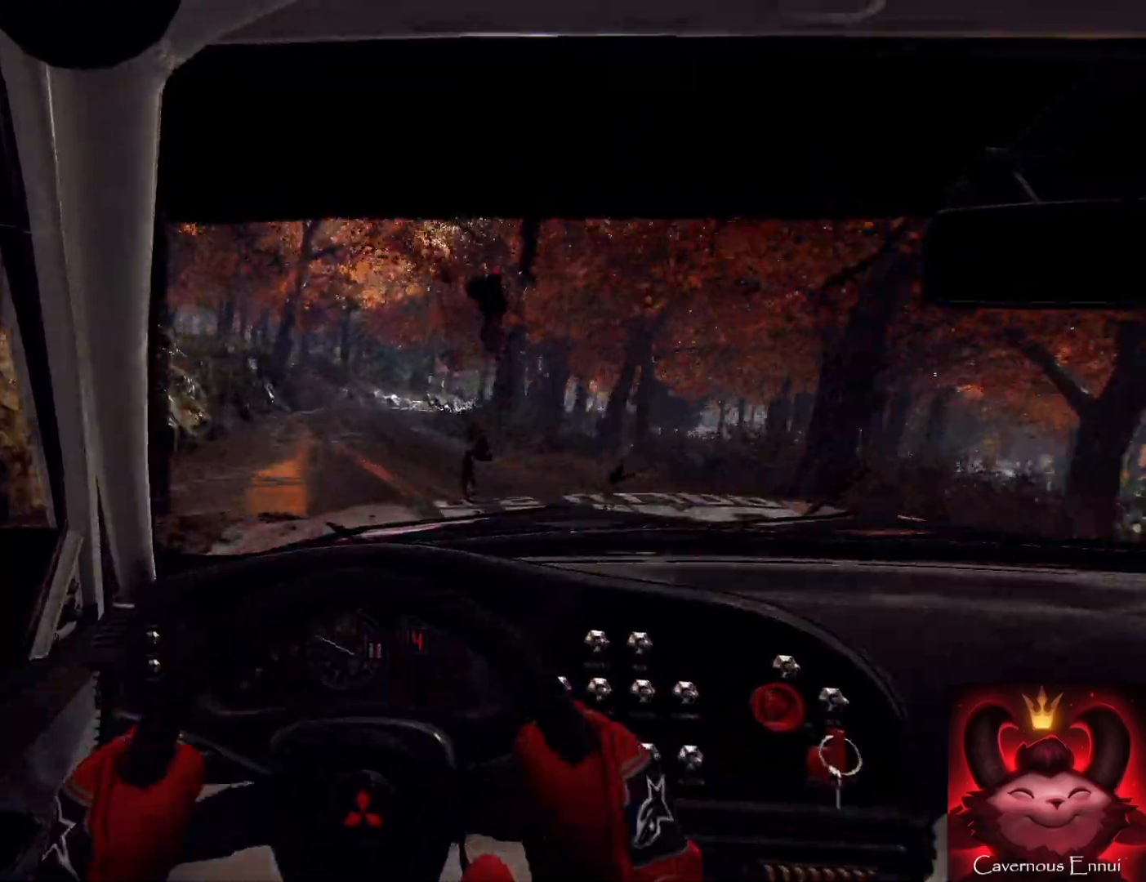
{"buttons": ["L2"], "left_stick": "down-right", "right_stick": "up", "events": [[433, "L2", "down"]]}
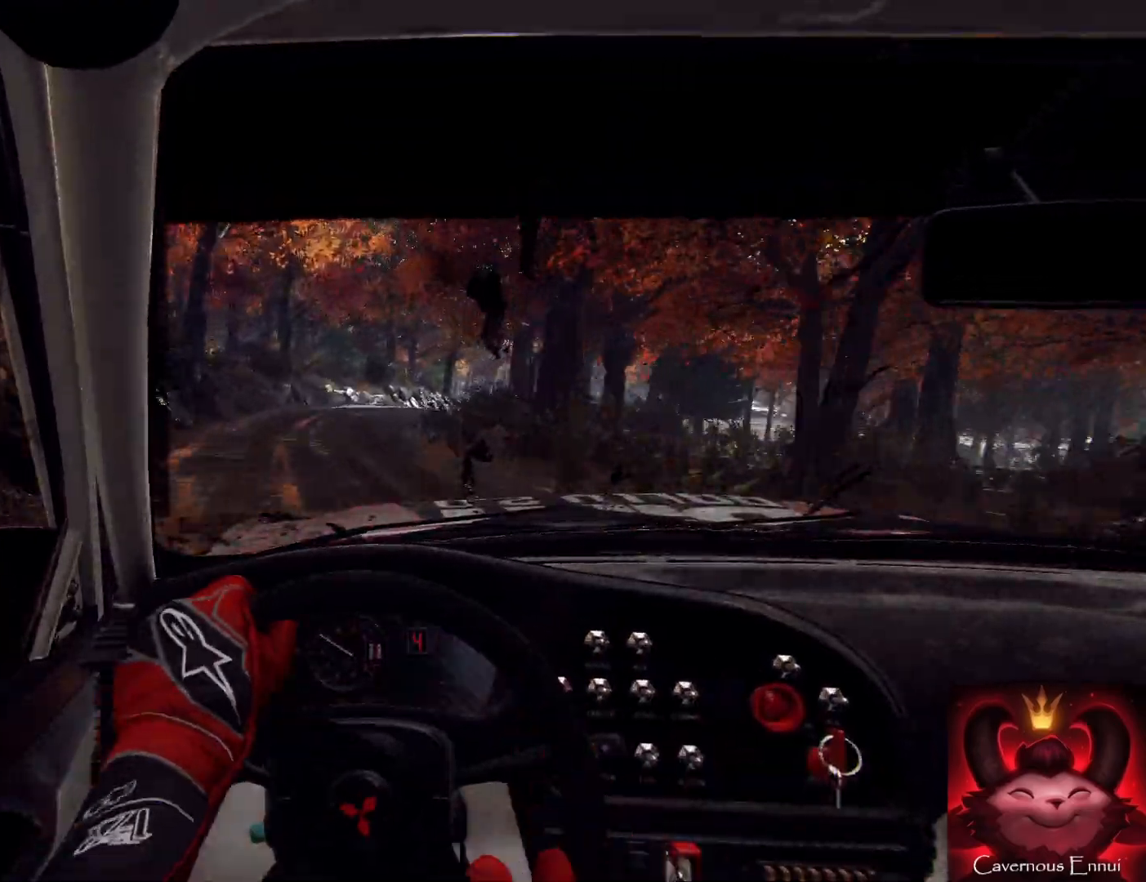
{"buttons": ["L2"], "left_stick": "down", "right_stick": "up", "events": [[67, "L2", "up"], [200, "L2", "down"], [200, "right_stick", "center"], [300, "L2", "up"], [400, "L2", "down"], [400, "right_stick", "up"], [433, "left_stick", "down"]]}
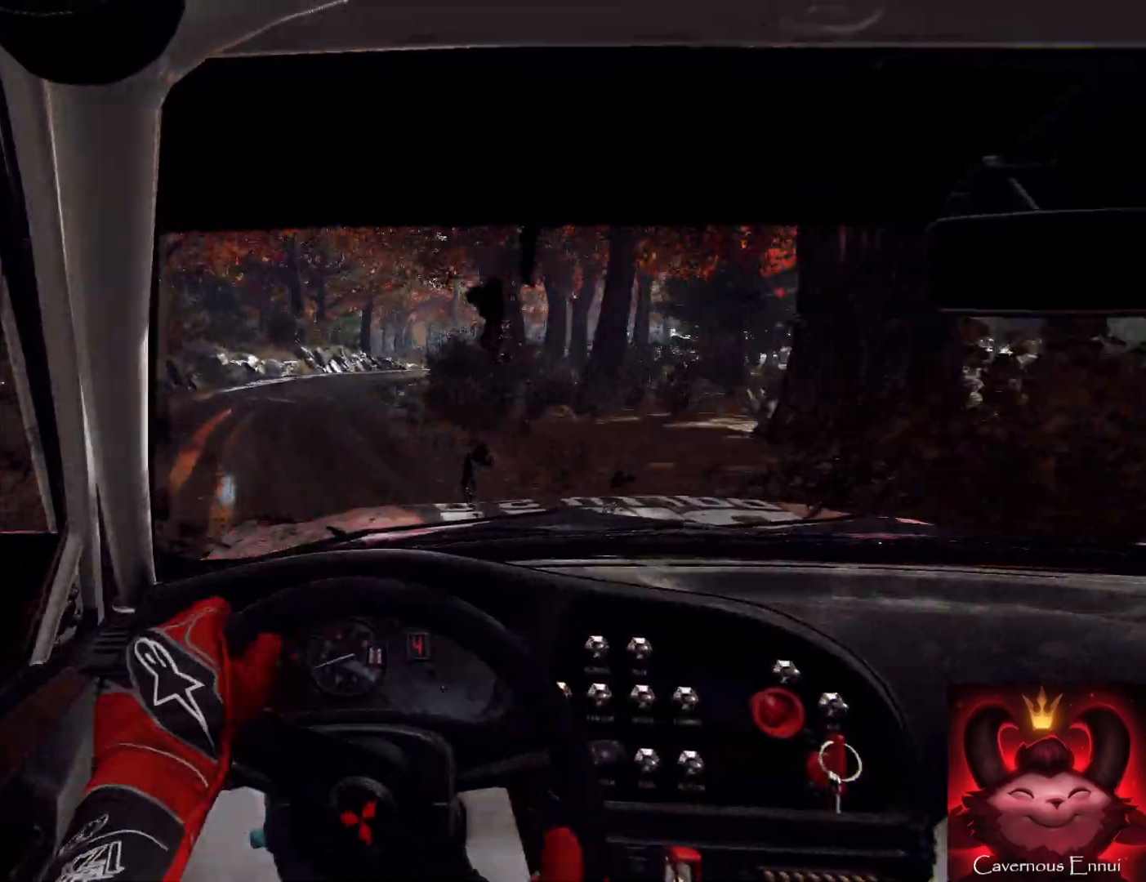
{"buttons": [], "left_stick": "down", "right_stick": "center", "events": [[67, "left_stick", "down-right"], [67, "right_stick", "center"], [100, "L1", "down"], [100, "L2", "up"], [200, "L1", "up"], [267, "L2", "down"], [400, "L2", "up"], [433, "left_stick", "down"]]}
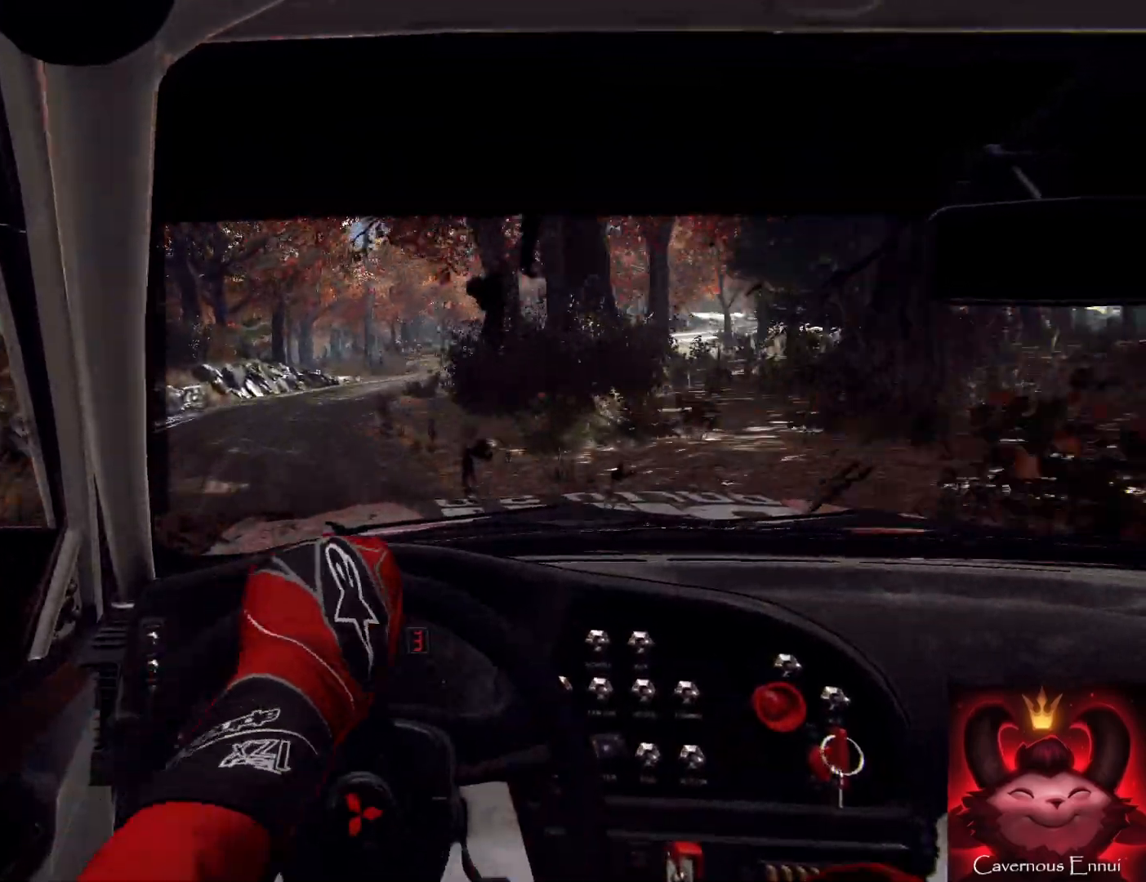
{"buttons": [], "left_stick": "down", "right_stick": "center", "events": [[67, "left_stick", "down-right"], [100, "right_stick", "up"], [233, "right_stick", "center"], [433, "left_stick", "down"]]}
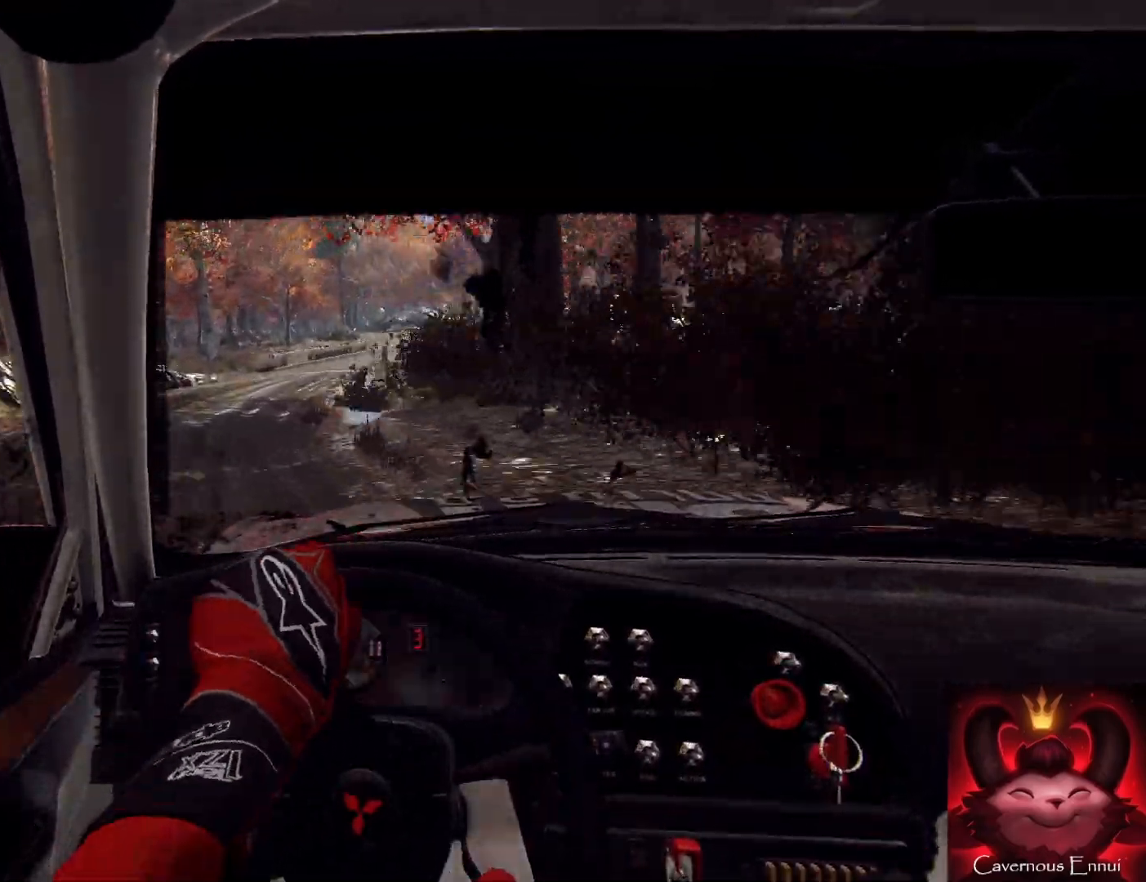
{"buttons": [], "left_stick": "left", "right_stick": "center", "events": [[67, "left_stick", "down-right"], [267, "left_stick", "down"], [367, "left_stick", "left"]]}
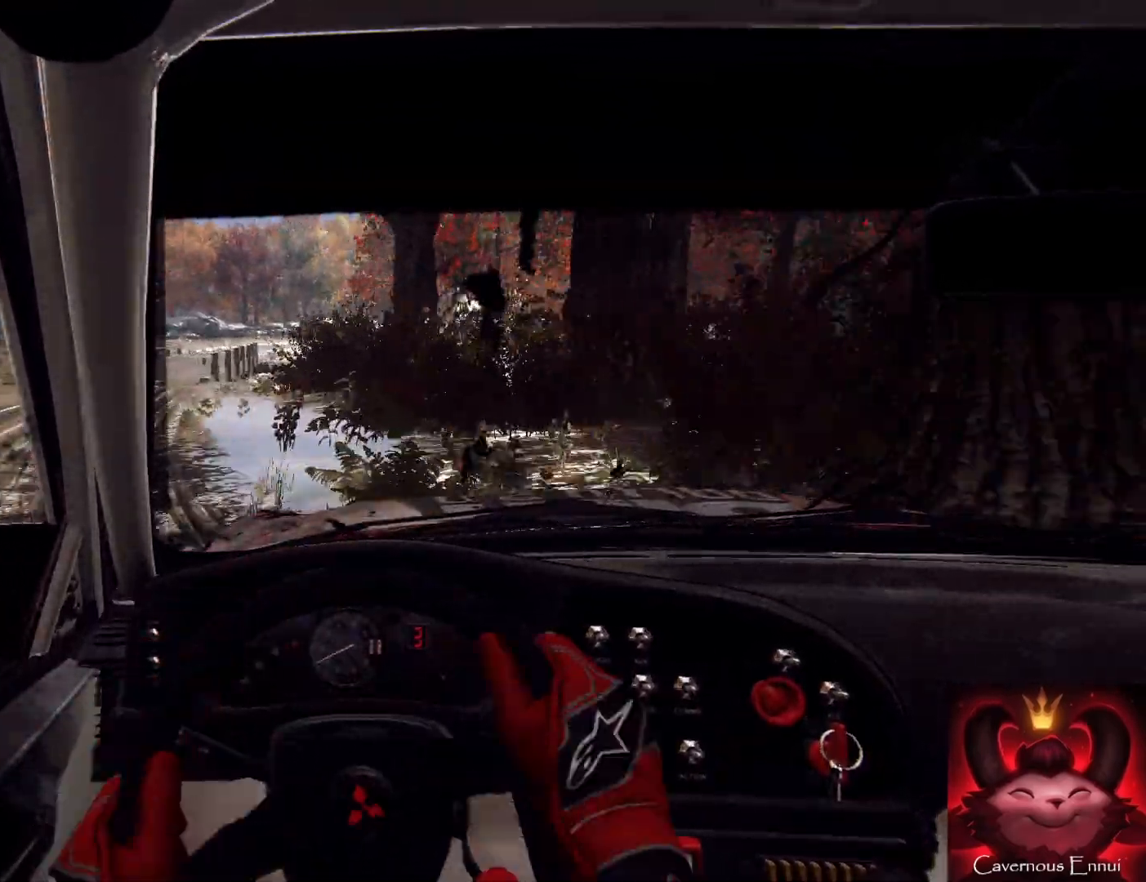
{"buttons": [], "left_stick": "center", "right_stick": "up", "events": [[200, "left_stick", "center"], [367, "left_stick", "left"], [467, "left_stick", "center"], [467, "right_stick", "up"]]}
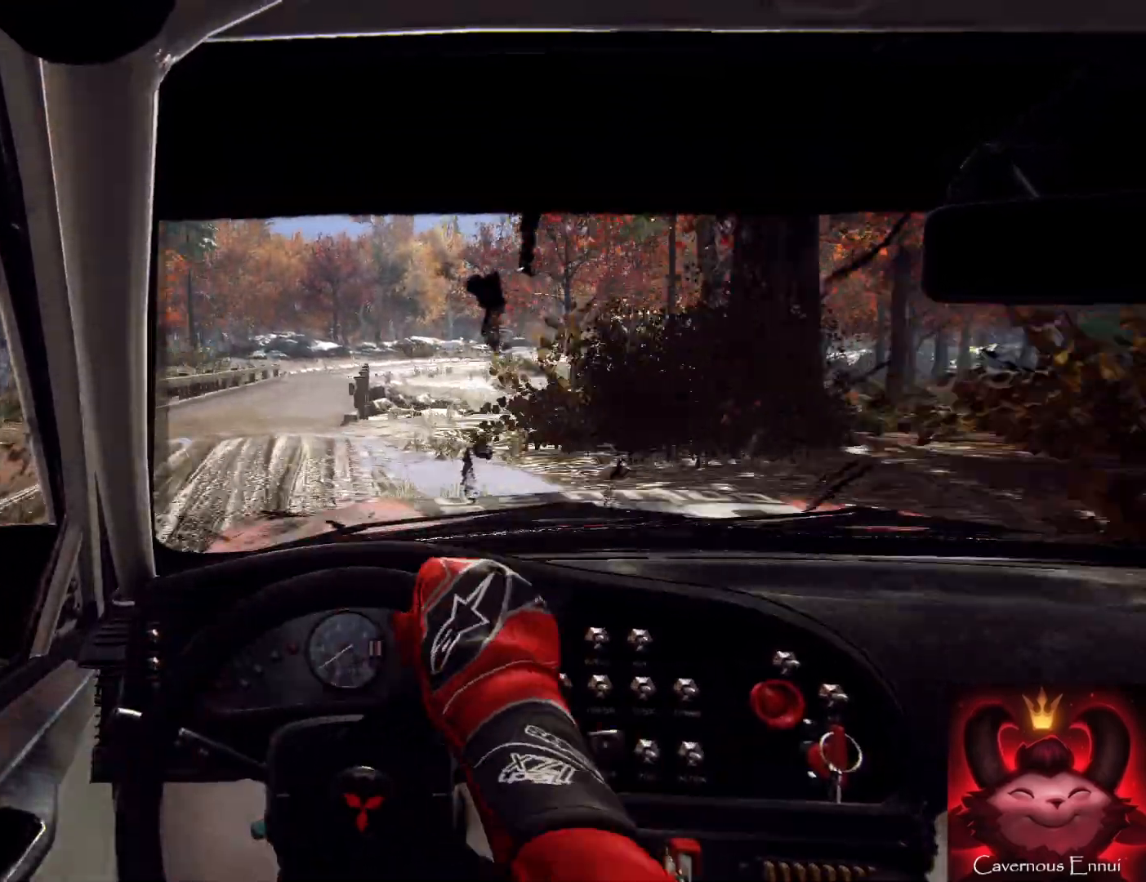
{"buttons": [], "left_stick": "center", "right_stick": "up", "events": [[200, "left_stick", "right"], [500, "left_stick", "center"]]}
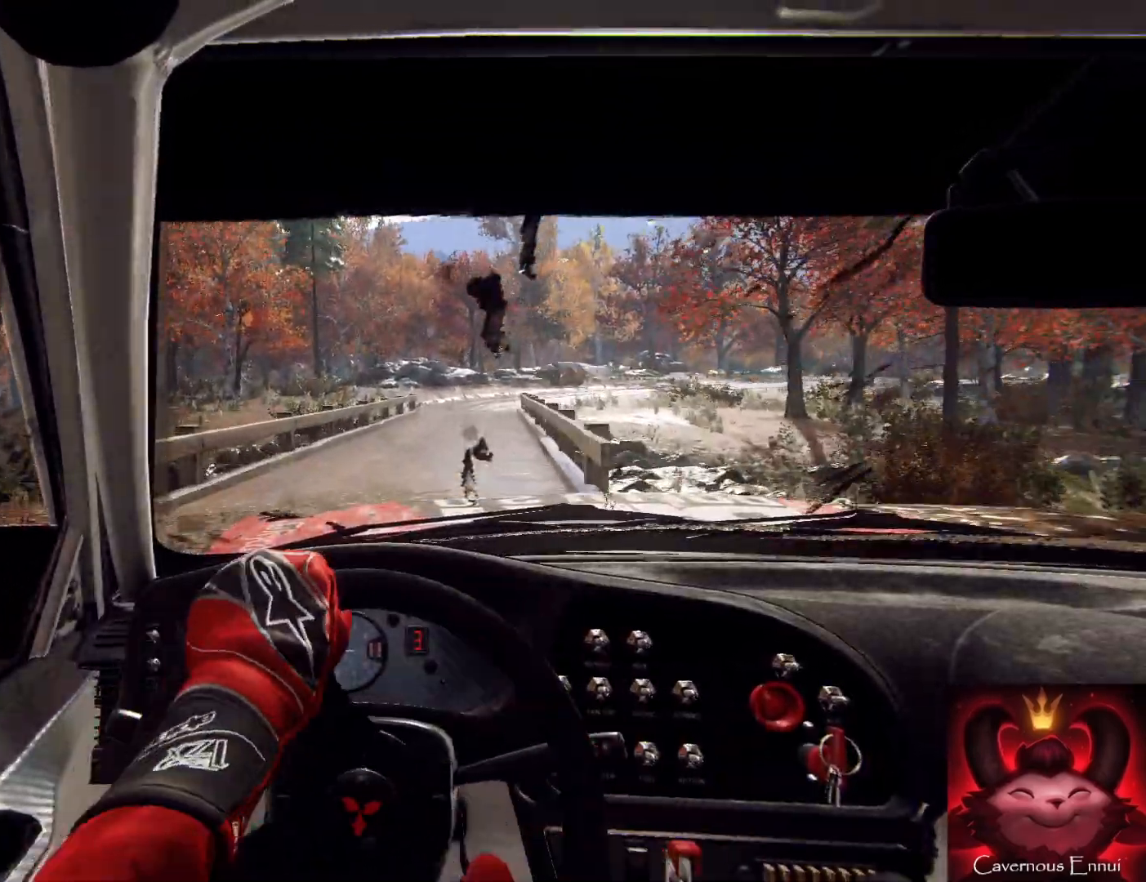
{"buttons": [], "left_stick": "center", "right_stick": "up", "events": [[267, "left_stick", "right"], [467, "left_stick", "center"]]}
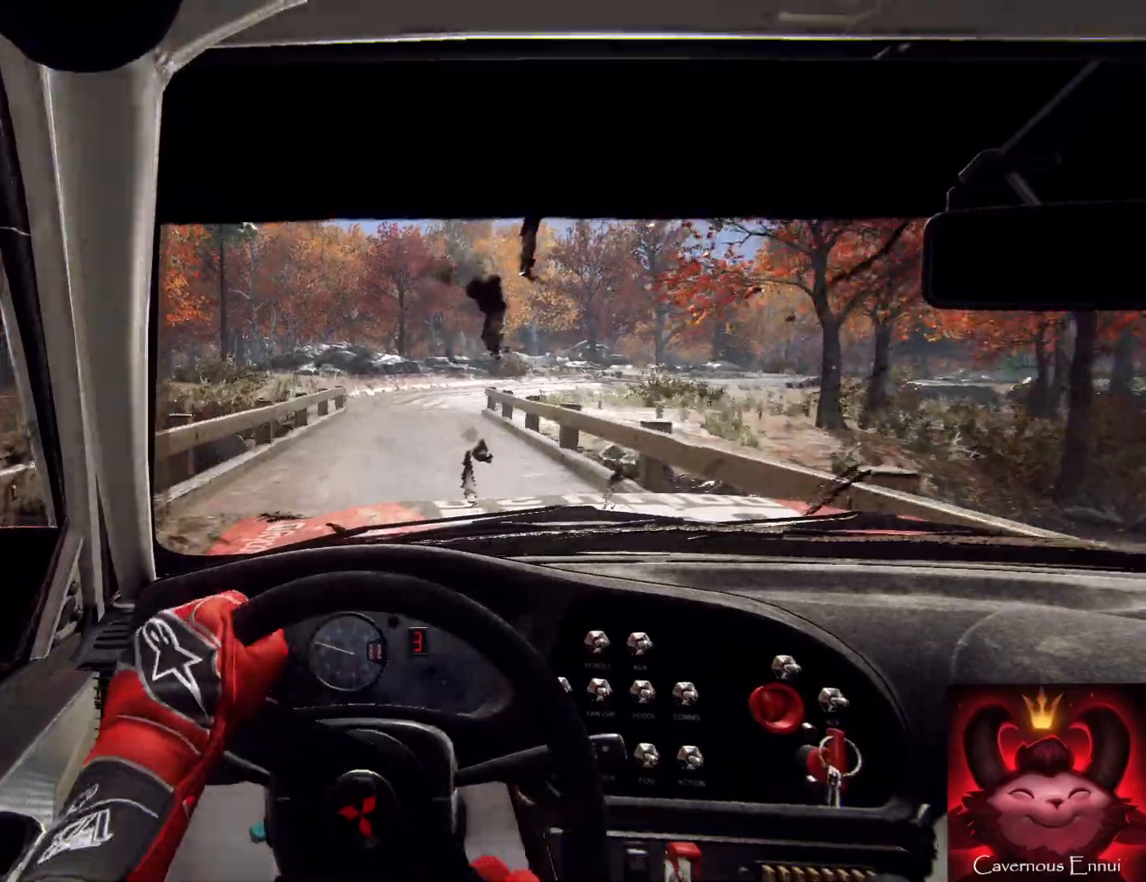
{"buttons": [], "left_stick": "center", "right_stick": "up", "events": []}
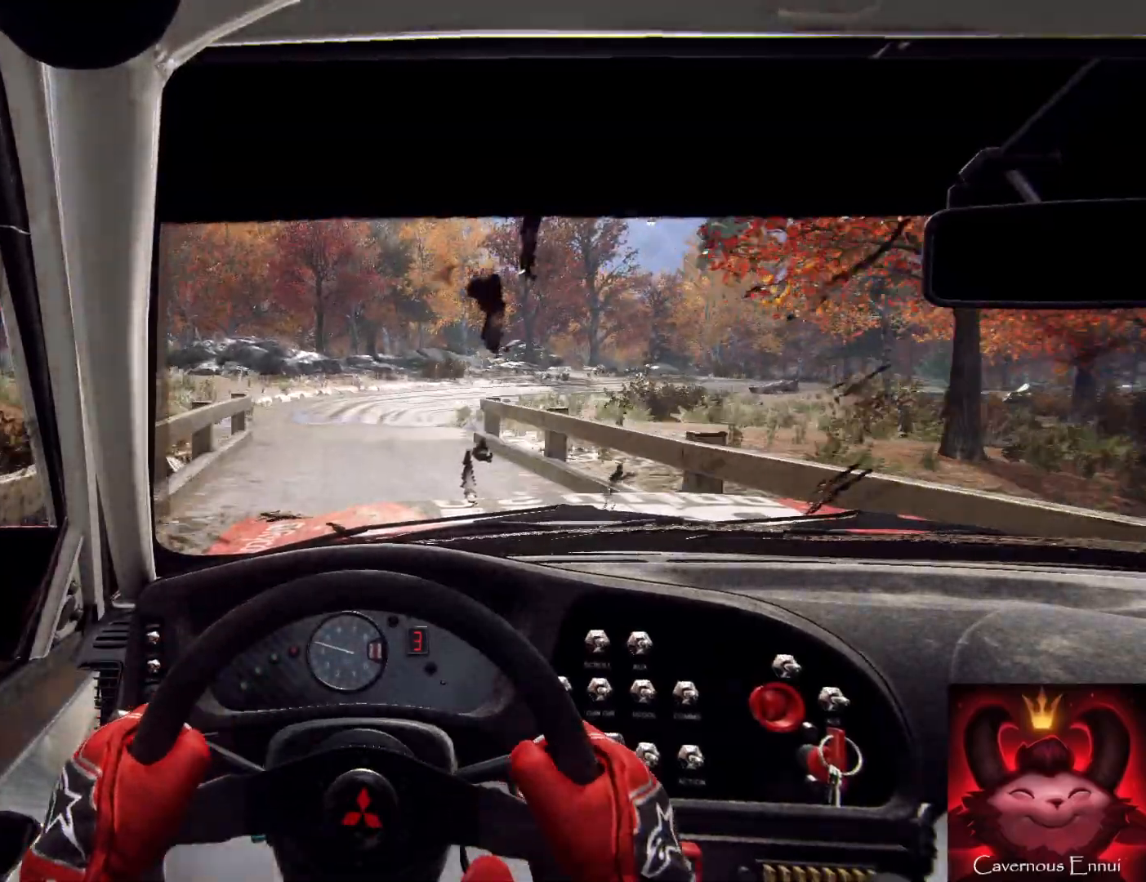
{"buttons": [], "left_stick": "center", "right_stick": "up", "events": [[133, "left_stick", "right"], [433, "left_stick", "center"]]}
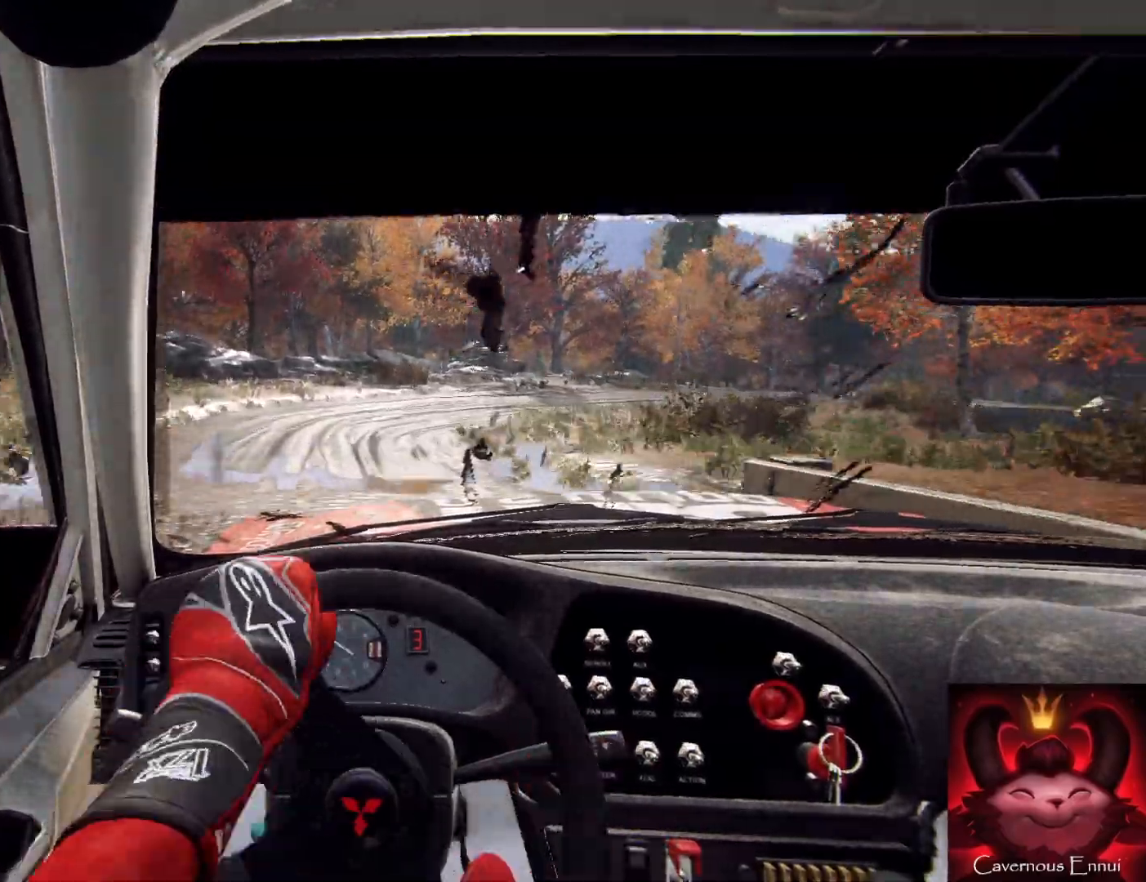
{"buttons": [], "left_stick": "center", "right_stick": "up", "events": [[100, "left_stick", "right"], [400, "left_stick", "center"]]}
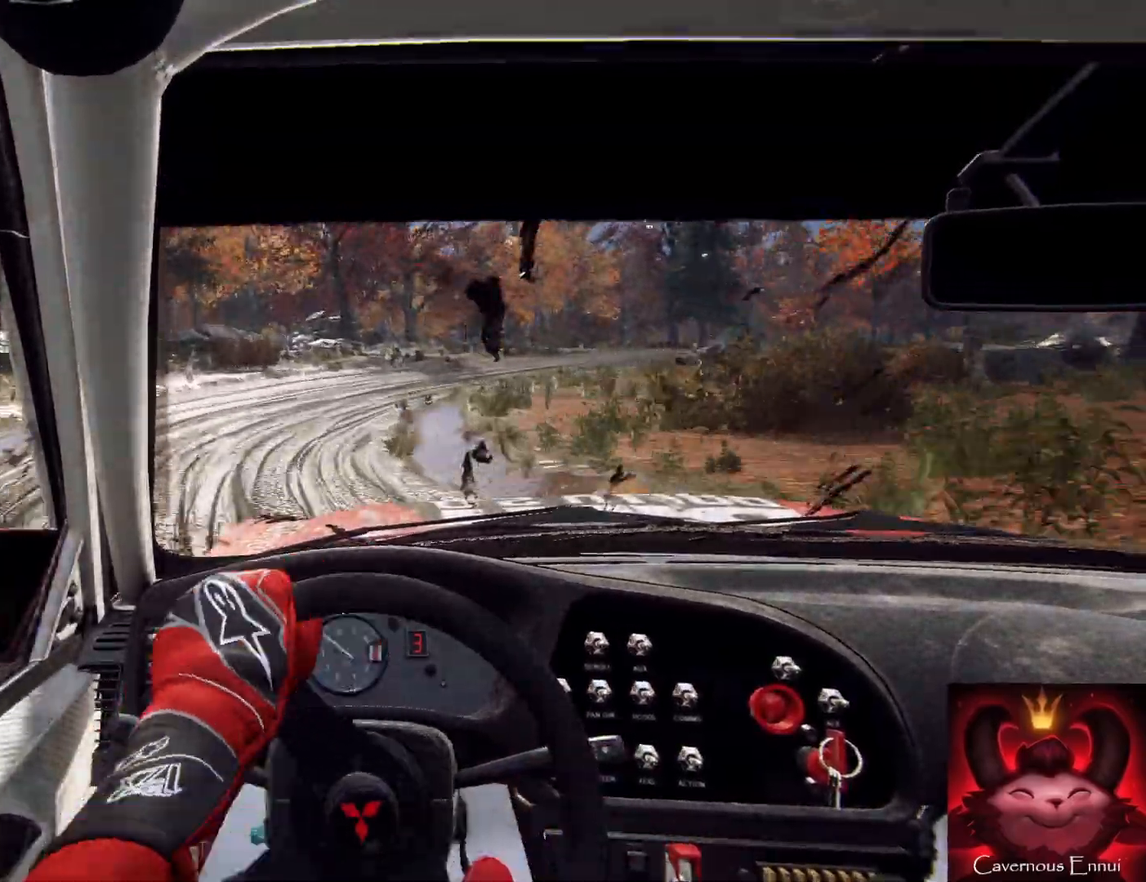
{"buttons": [], "left_stick": "right", "right_stick": "center", "events": [[67, "left_stick", "right"], [333, "right_stick", "center"]]}
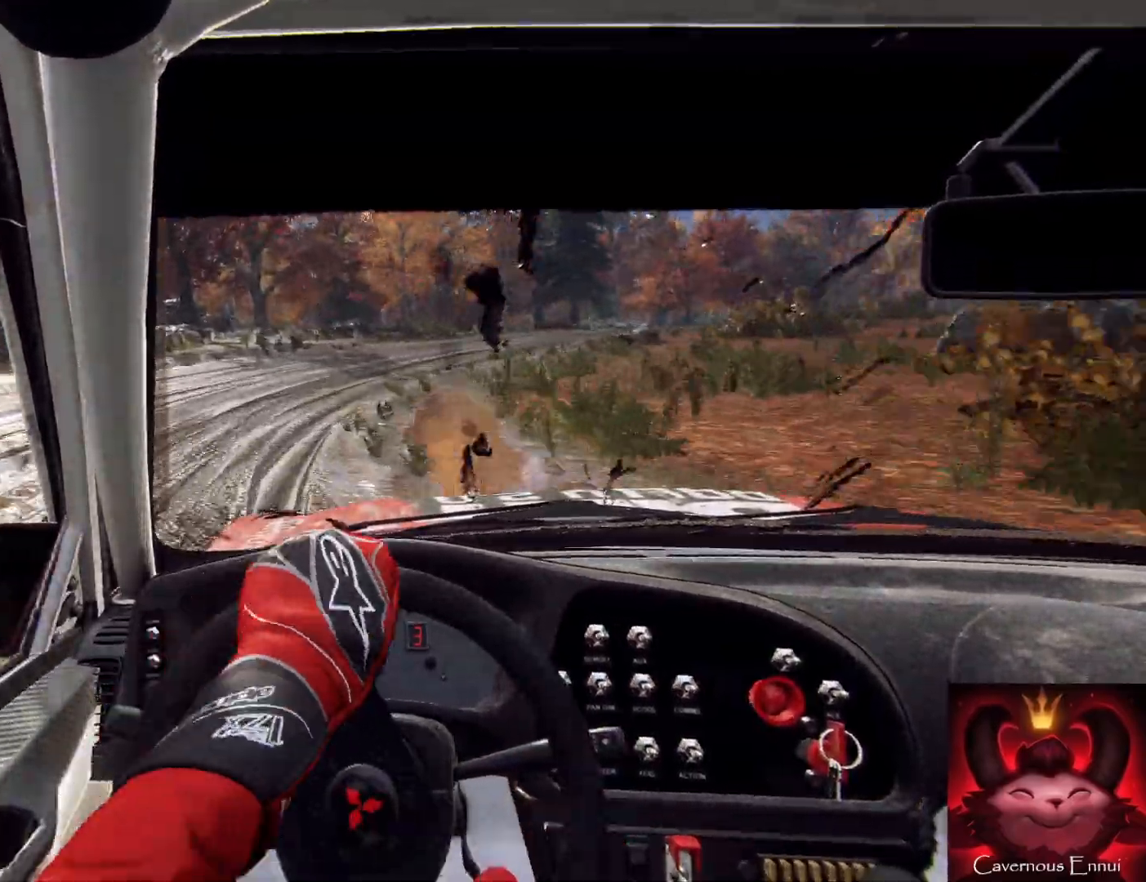
{"buttons": [], "left_stick": "right", "right_stick": "center", "events": [[67, "right_stick", "up-right"], [267, "right_stick", "center"]]}
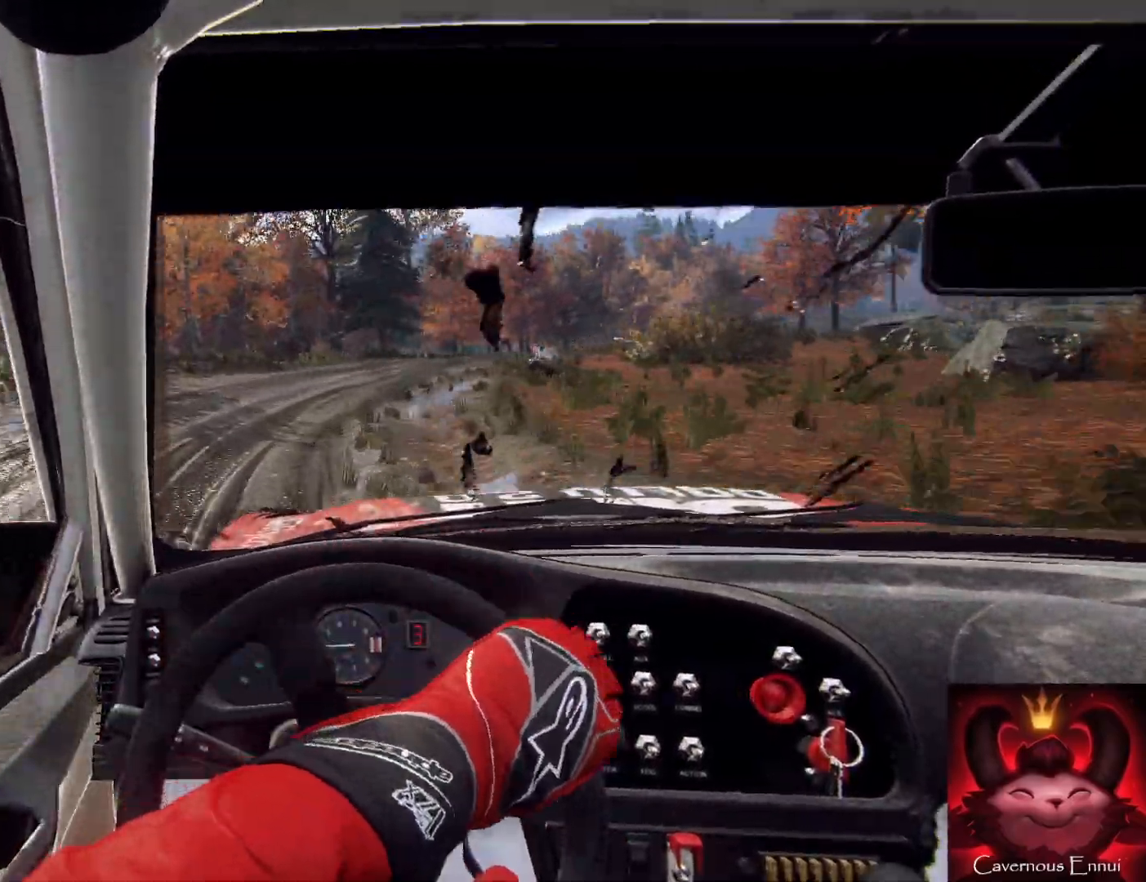
{"buttons": [], "left_stick": "right", "right_stick": "up-right", "events": [[67, "right_stick", "up-right"]]}
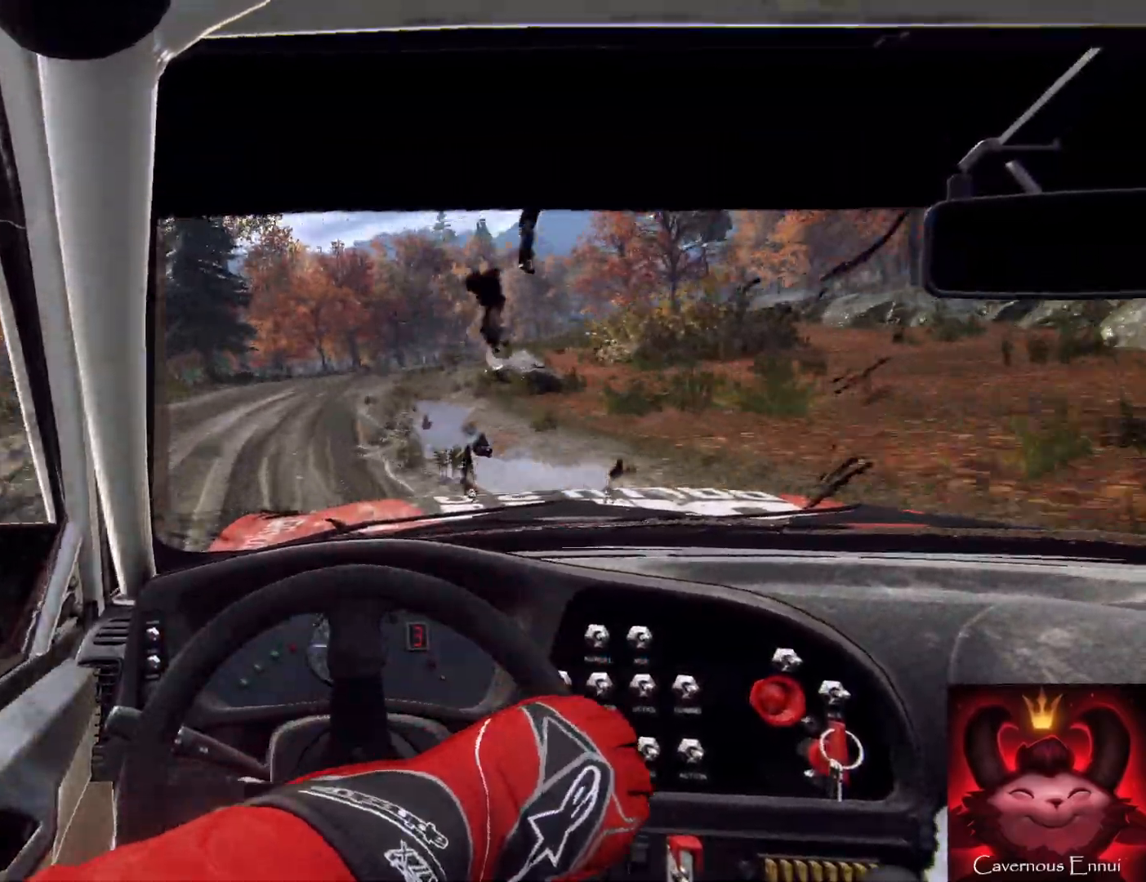
{"buttons": [], "left_stick": "center", "right_stick": "up-right", "events": [[67, "left_stick", "center"], [300, "left_stick", "left"], [400, "left_stick", "center"]]}
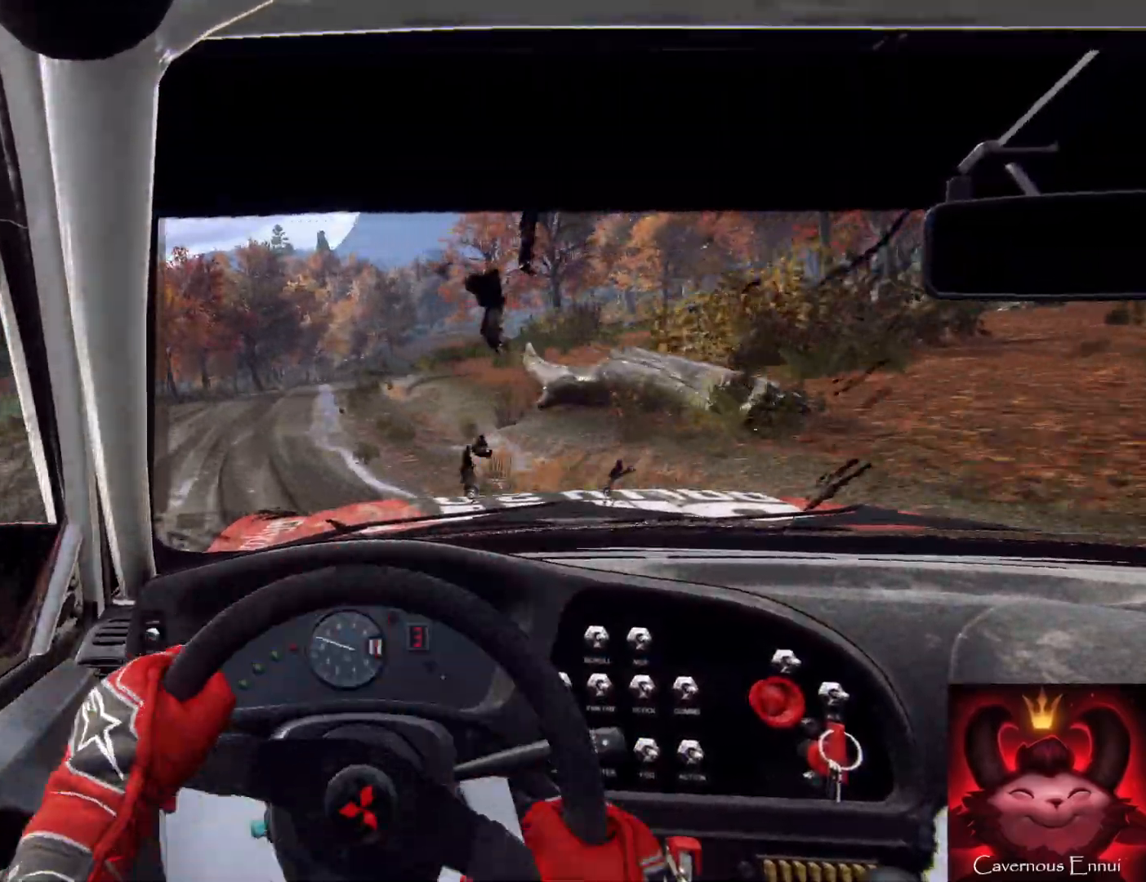
{"buttons": [], "left_stick": "right", "right_stick": "up-right", "events": [[33, "left_stick", "left"], [167, "left_stick", "down"], [433, "left_stick", "right"]]}
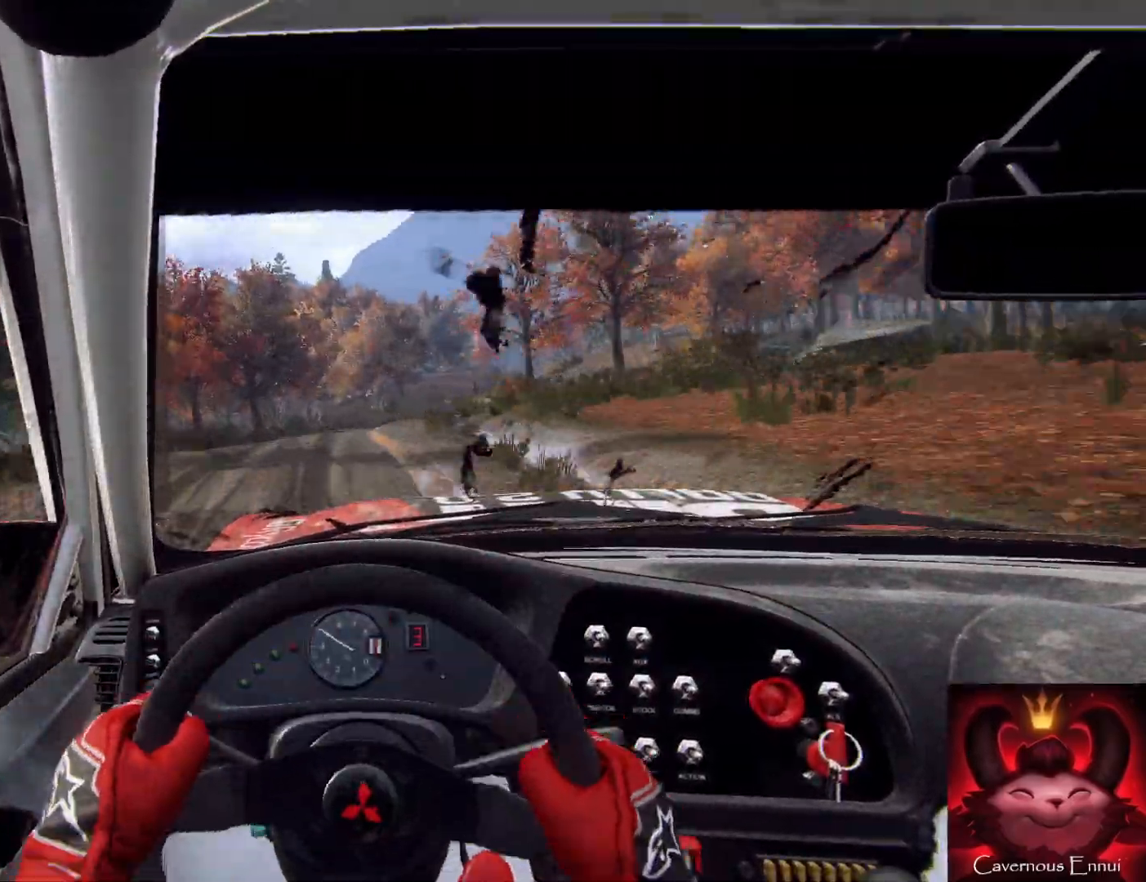
{"buttons": [], "left_stick": "right", "right_stick": "up-right", "events": [[133, "left_stick", "center"], [433, "left_stick", "right"]]}
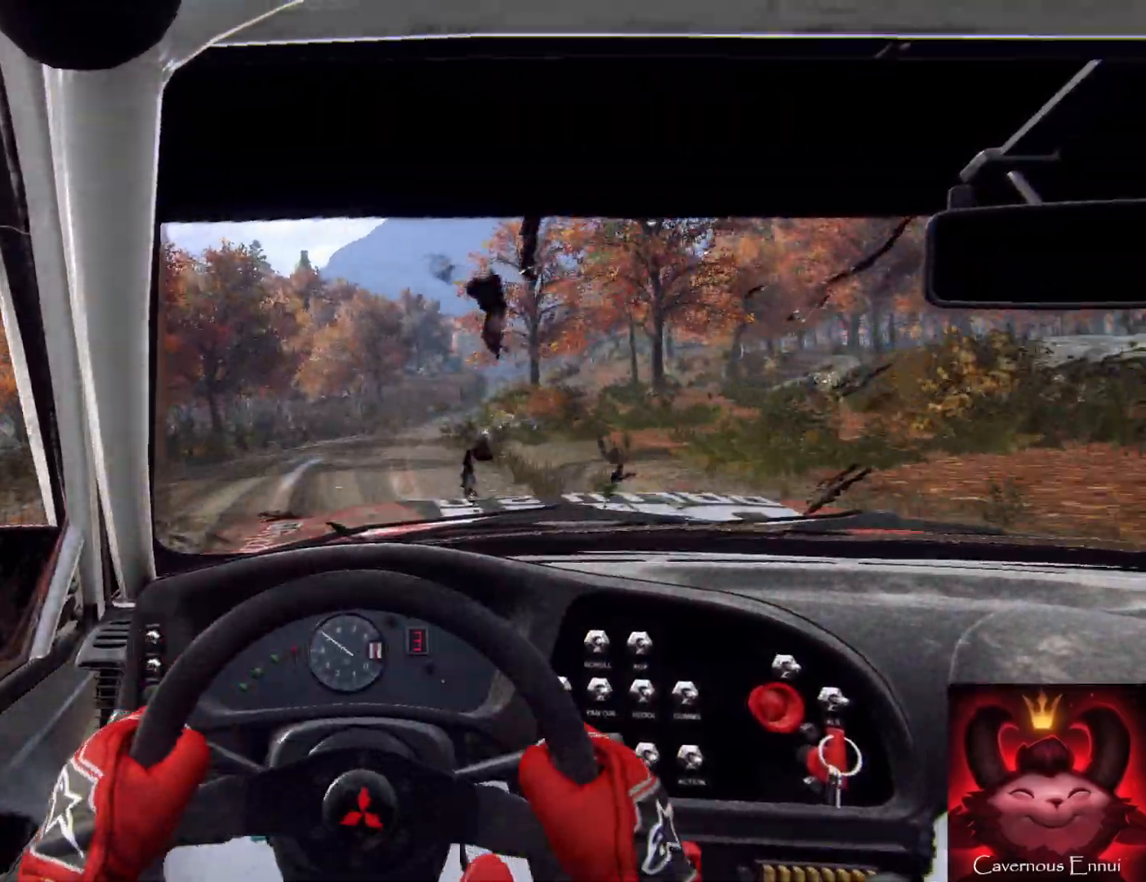
{"buttons": [], "left_stick": "up-left", "right_stick": "up-right", "events": [[100, "left_stick", "center"], [367, "left_stick", "right"], [500, "left_stick", "up-left"]]}
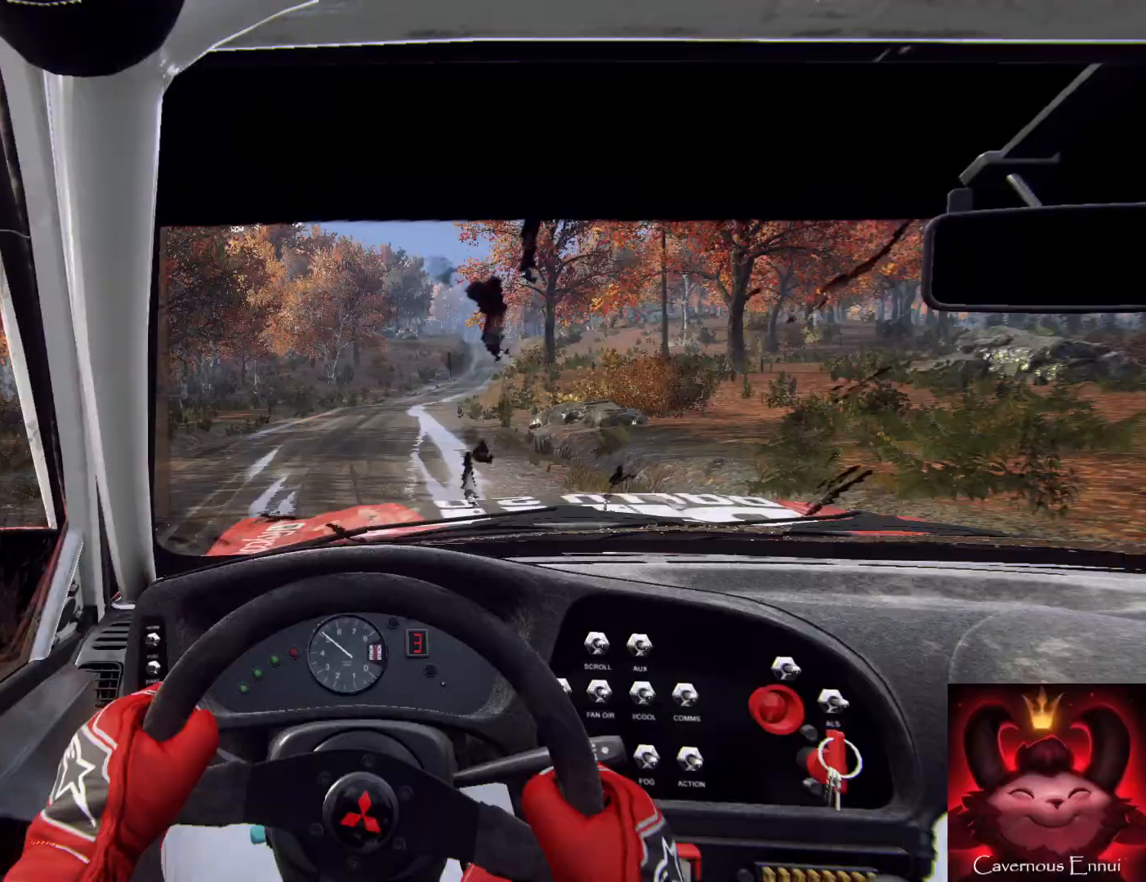
{"buttons": [], "left_stick": "center", "right_stick": "up-right", "events": [[67, "left_stick", "center"]]}
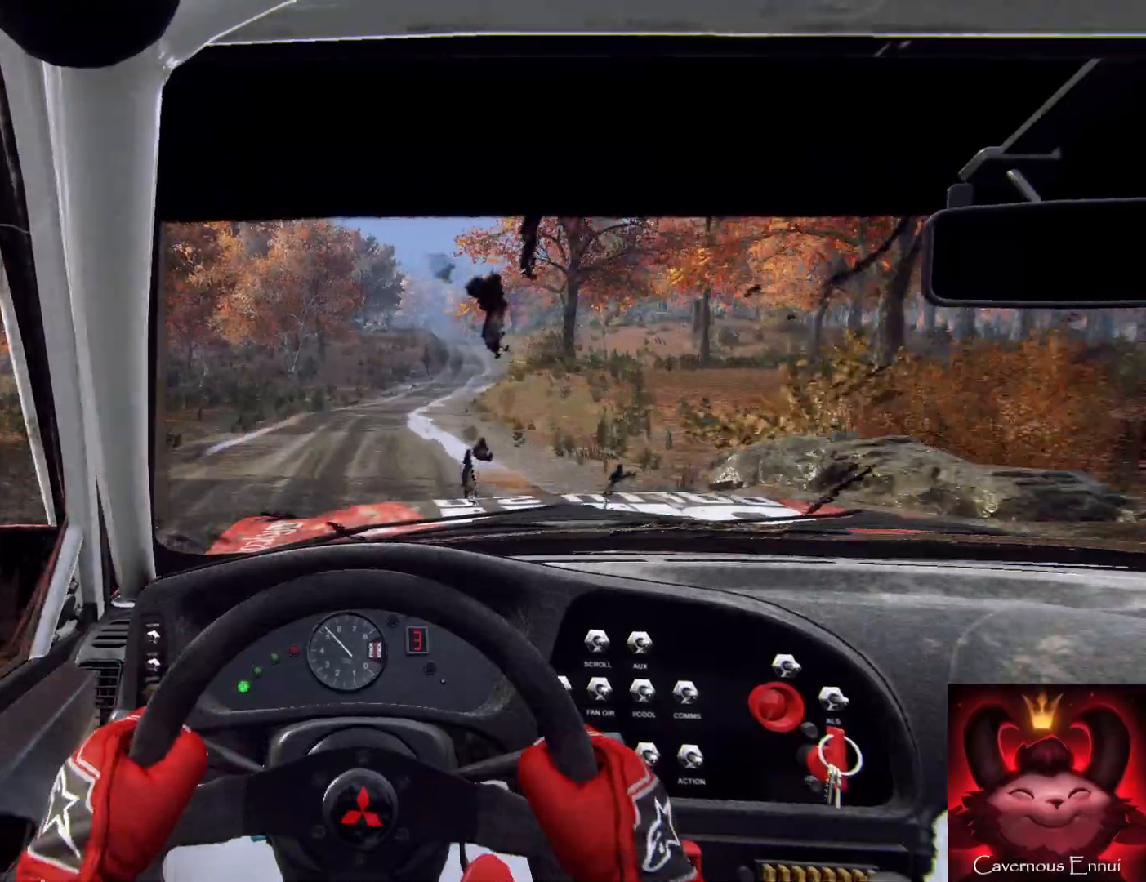
{"buttons": [], "left_stick": "center", "right_stick": "up", "events": [[33, "left_stick", "up-right"], [100, "left_stick", "right"], [500, "left_stick", "center"], [500, "right_stick", "up"]]}
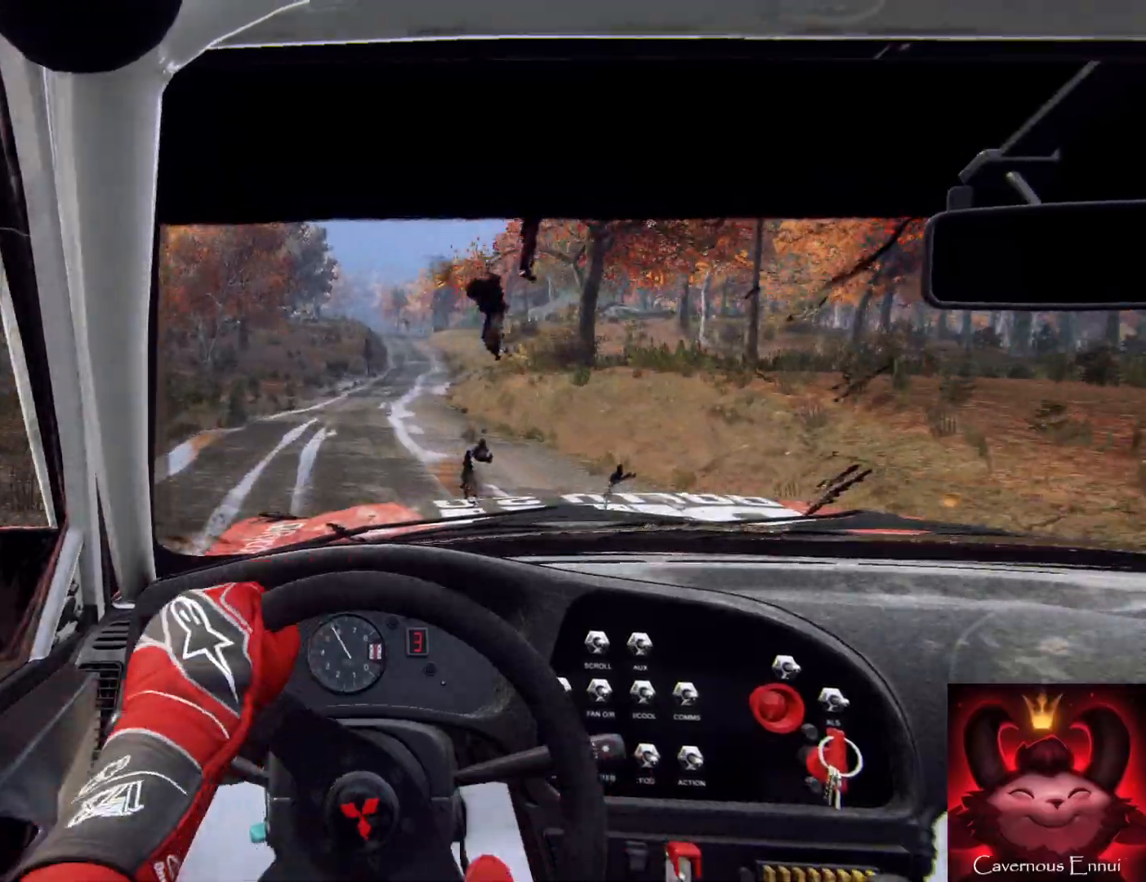
{"buttons": [], "left_stick": "center", "right_stick": "up", "events": [[33, "R1", "down"], [100, "R1", "up"], [200, "left_stick", "right"], [300, "left_stick", "center"]]}
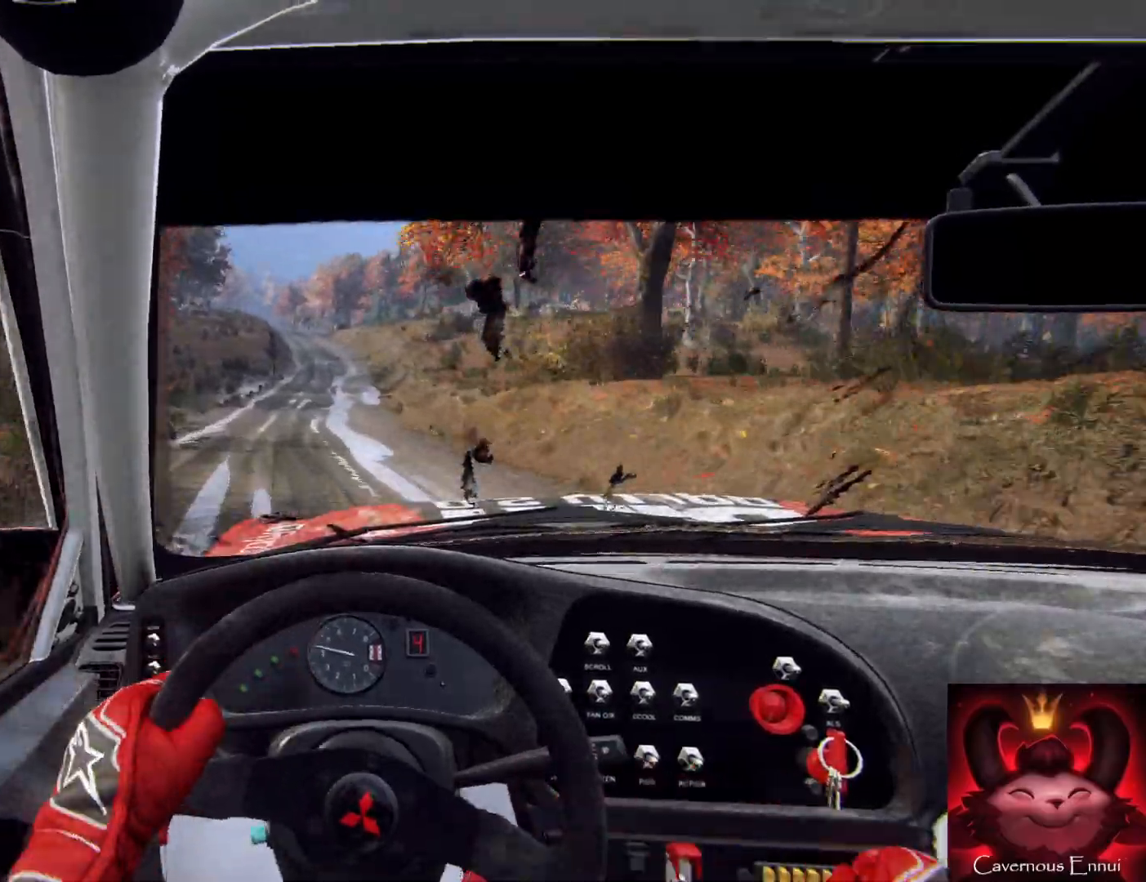
{"buttons": [], "left_stick": "center", "right_stick": "up", "events": []}
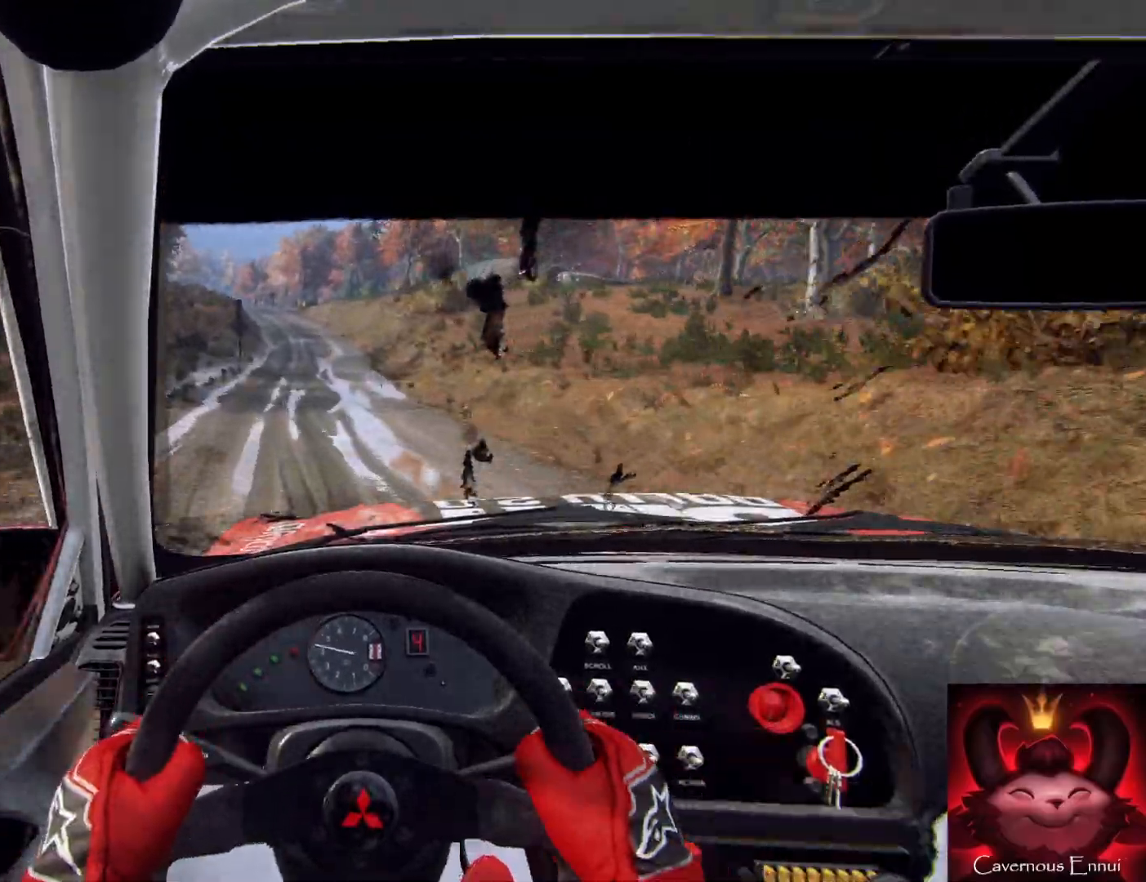
{"buttons": [], "left_stick": "right", "right_stick": "up", "events": [[267, "left_stick", "right"]]}
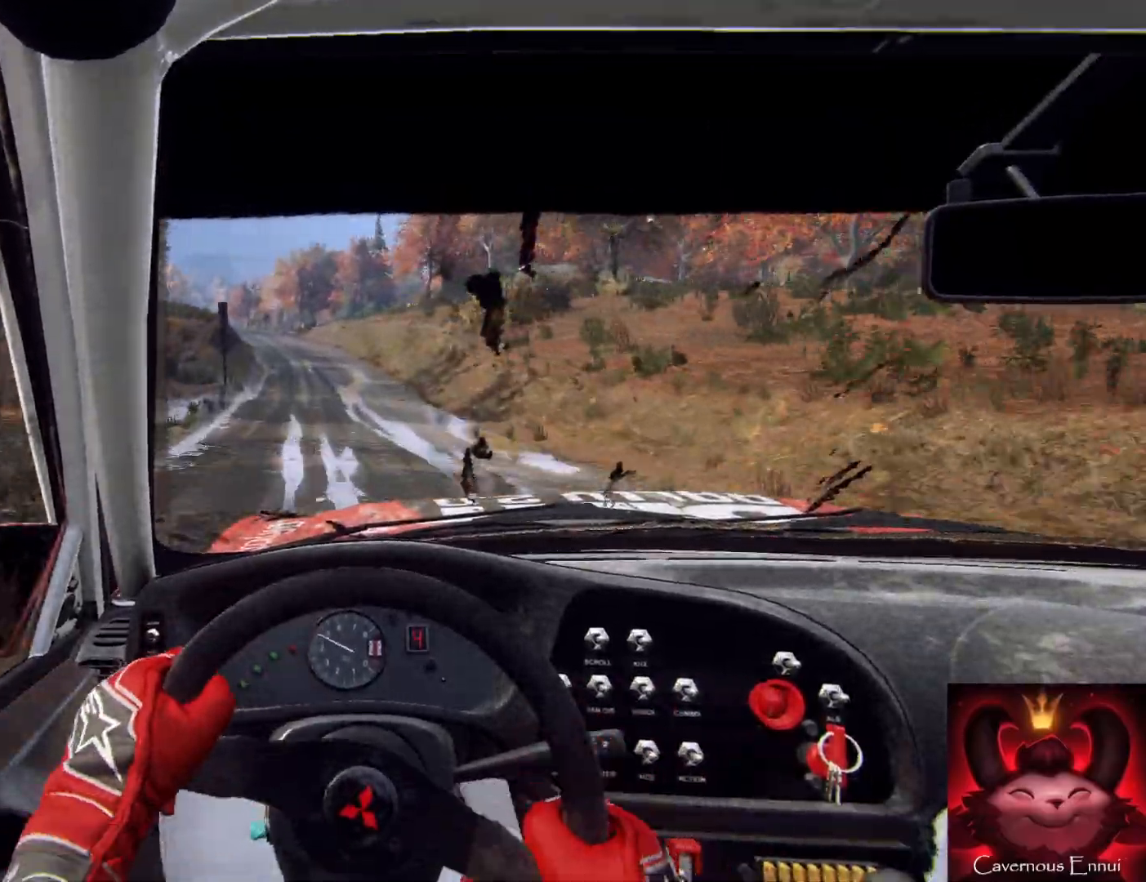
{"buttons": [], "left_stick": "down", "right_stick": "up", "events": [[33, "left_stick", "center"], [233, "left_stick", "left"], [367, "left_stick", "down-left"], [467, "left_stick", "down"]]}
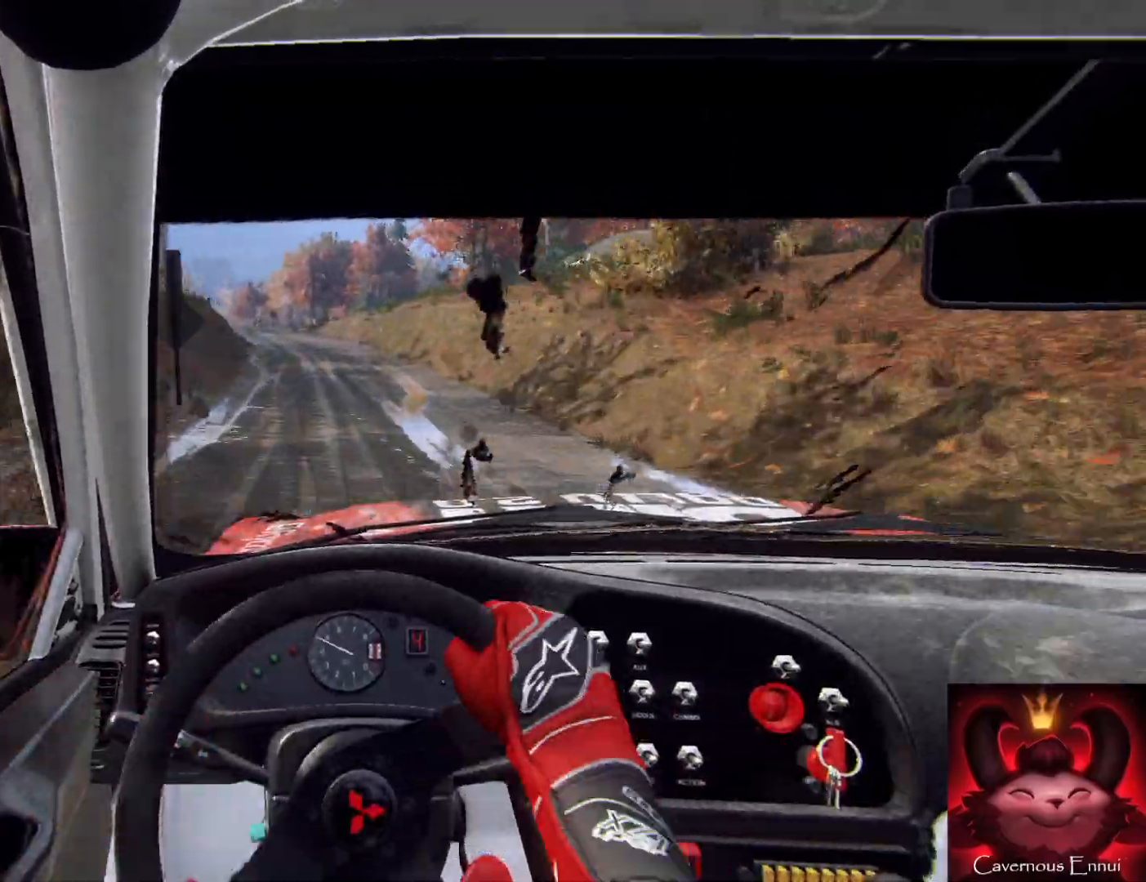
{"buttons": [], "left_stick": "down-left", "right_stick": "up", "events": [[433, "left_stick", "down-left"]]}
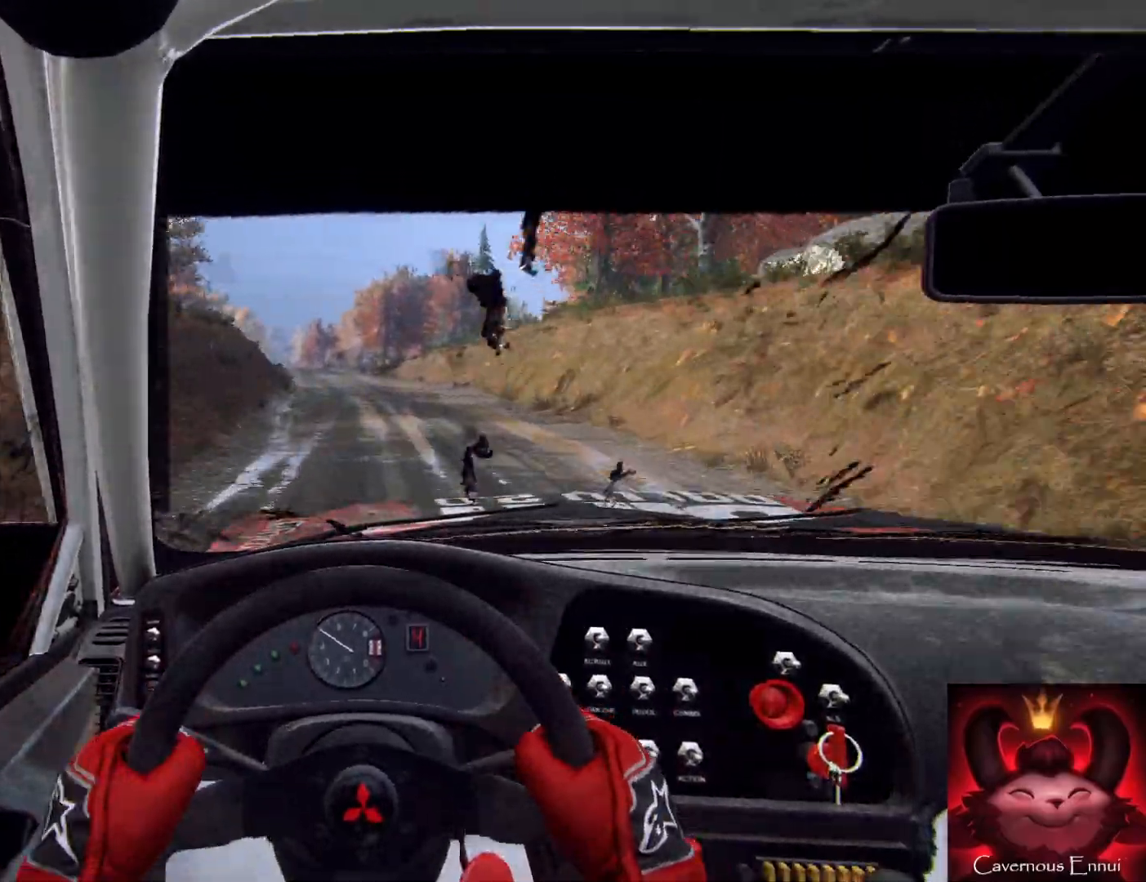
{"buttons": [], "left_stick": "down", "right_stick": "up", "events": [[133, "left_stick", "down"], [400, "left_stick", "down-left"], [500, "left_stick", "down"]]}